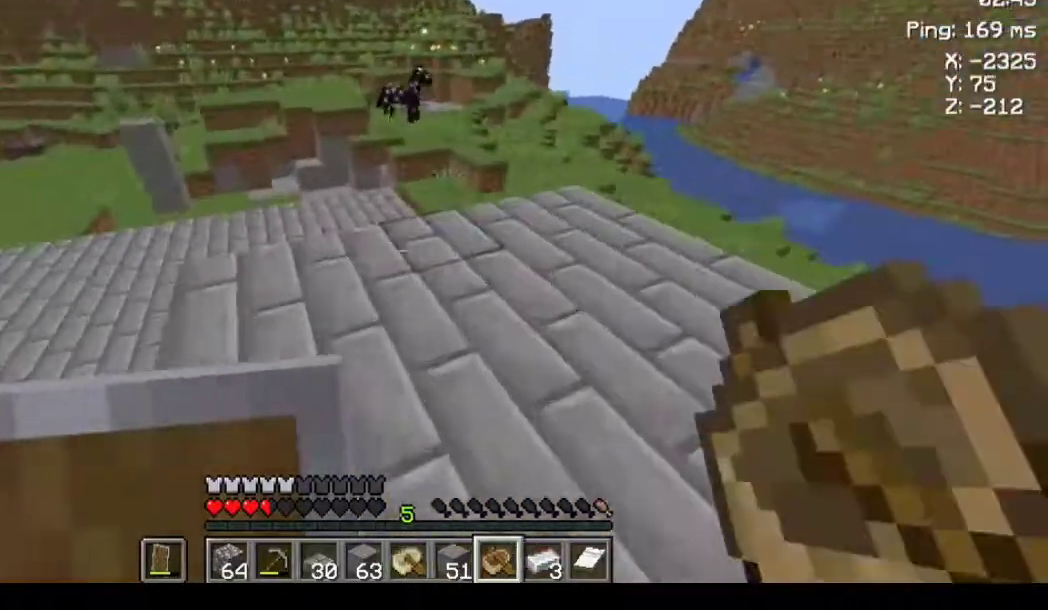
Gameplay with keyboard and mouse; each line is a JSON object with the keys and mouse buttons held at the frame after it. "events" lists presses ("down") and releases ("up") of "a", "d", "s", "space", "w", "mouse_left" and "mouse_right" between this image and that frame as [ms after this image, input, new state], when the widget could be followed in between. "mouse_left", "mouse_right" = the "left", "right" buttons of the "mouse" list. No other keys are recorded. Fast repeated clicks can show as one long hold. Not read: mouse_move.
{"keys": ["d"], "mouse": [], "events": [[67, "space", "up"], [133, "d", "down"], [500, "w", "up"]]}
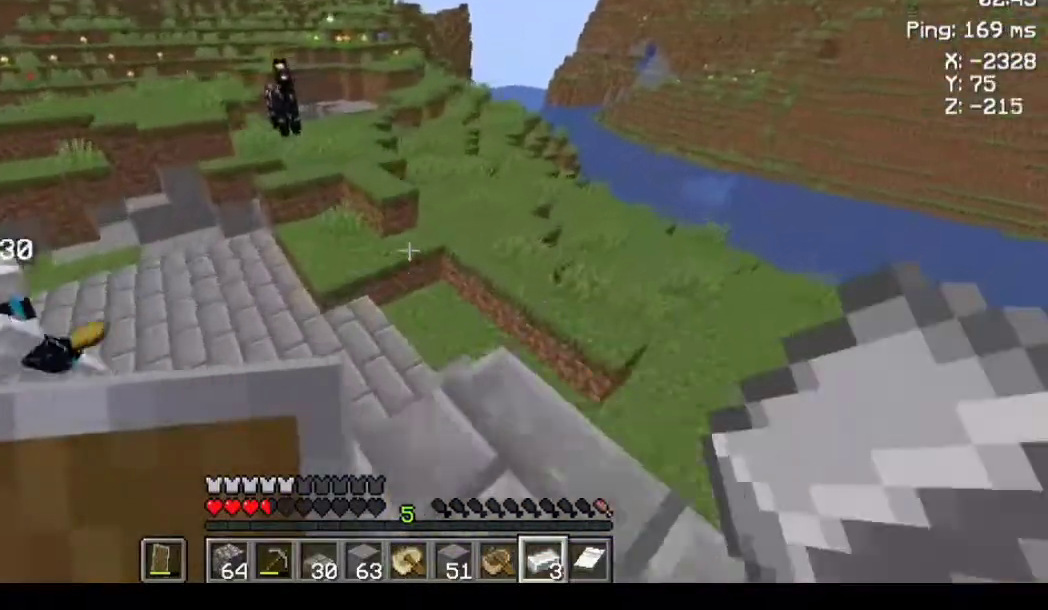
{"keys": ["d"], "mouse": [], "events": [[33, "d", "up"], [200, "w", "down"], [400, "w", "up"], [500, "d", "down"]]}
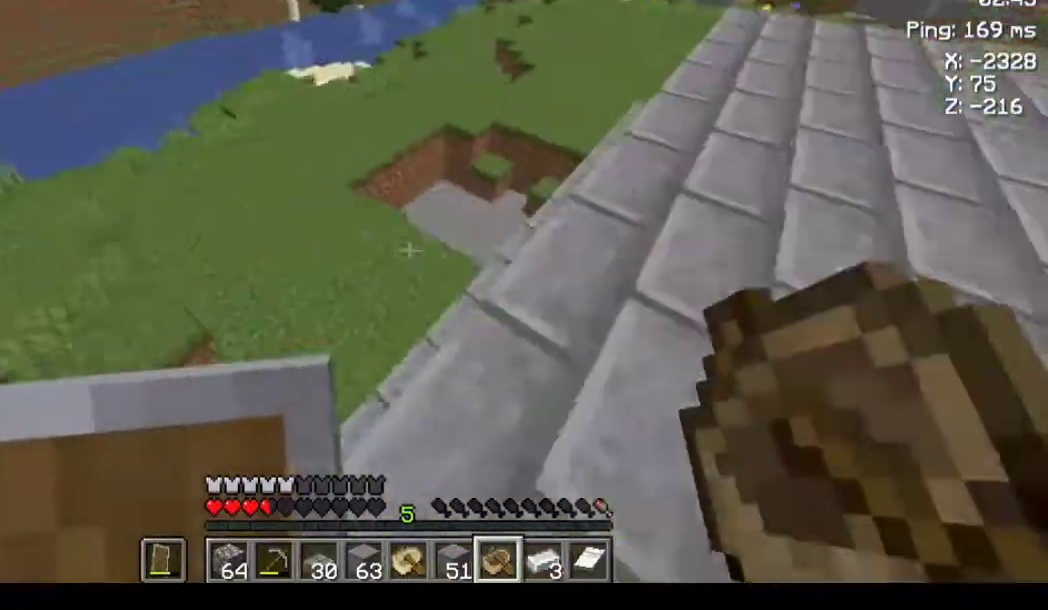
{"keys": ["d", "w"], "mouse": [], "events": [[133, "w", "down"]]}
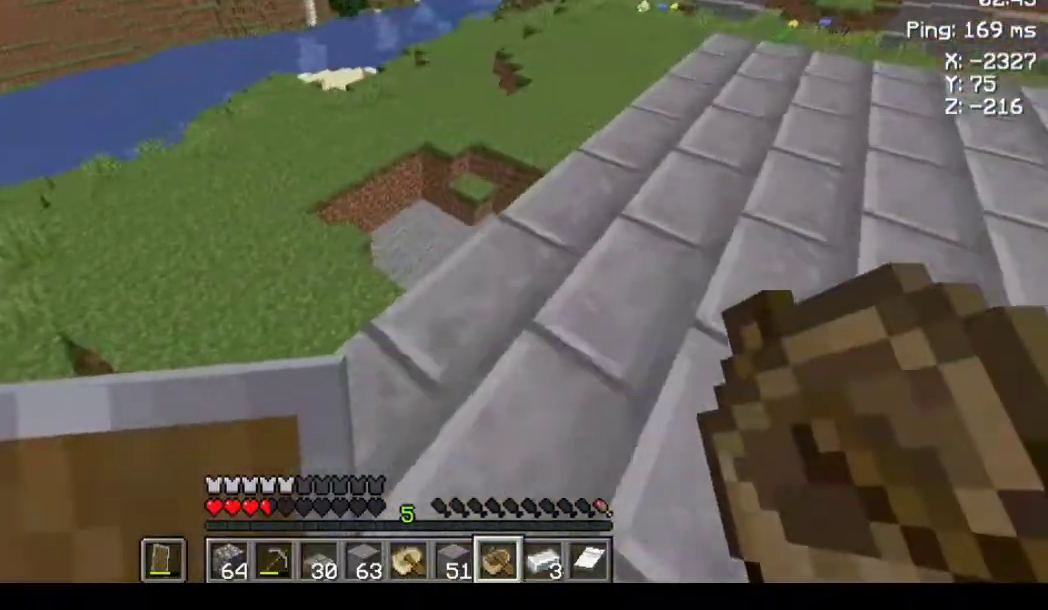
{"keys": ["space", "w"], "mouse": [], "events": [[100, "d", "up"], [300, "space", "down"]]}
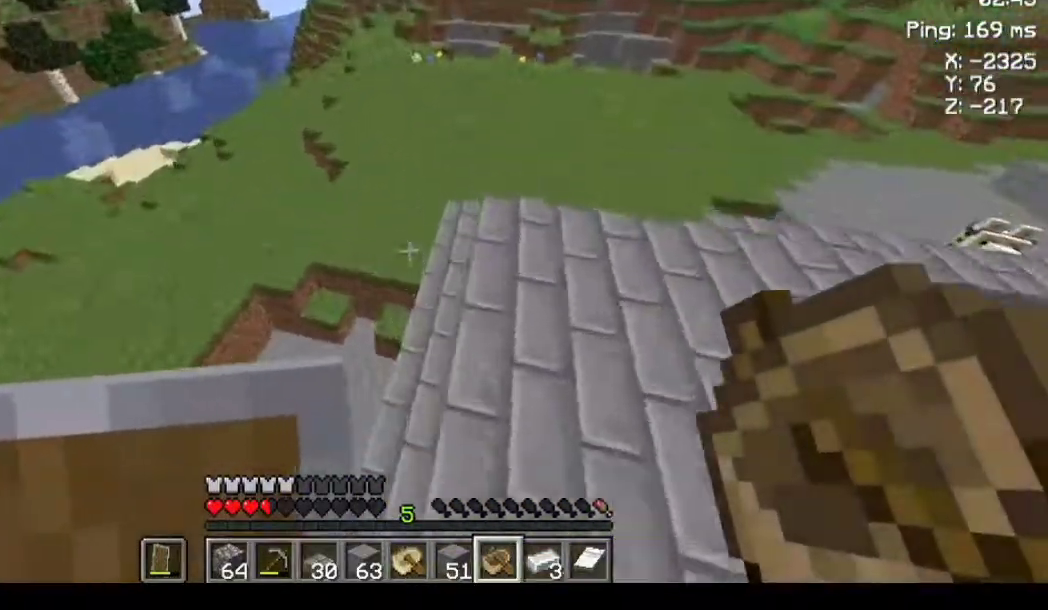
{"keys": ["space", "w"], "mouse": [], "events": []}
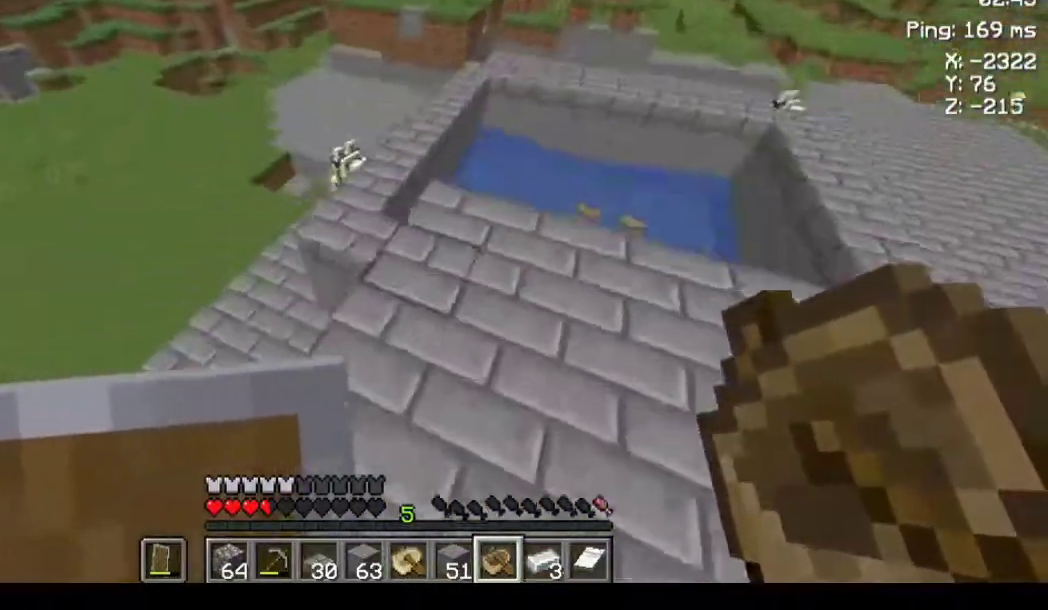
{"keys": ["d", "space", "w"], "mouse": [], "events": [[400, "d", "down"]]}
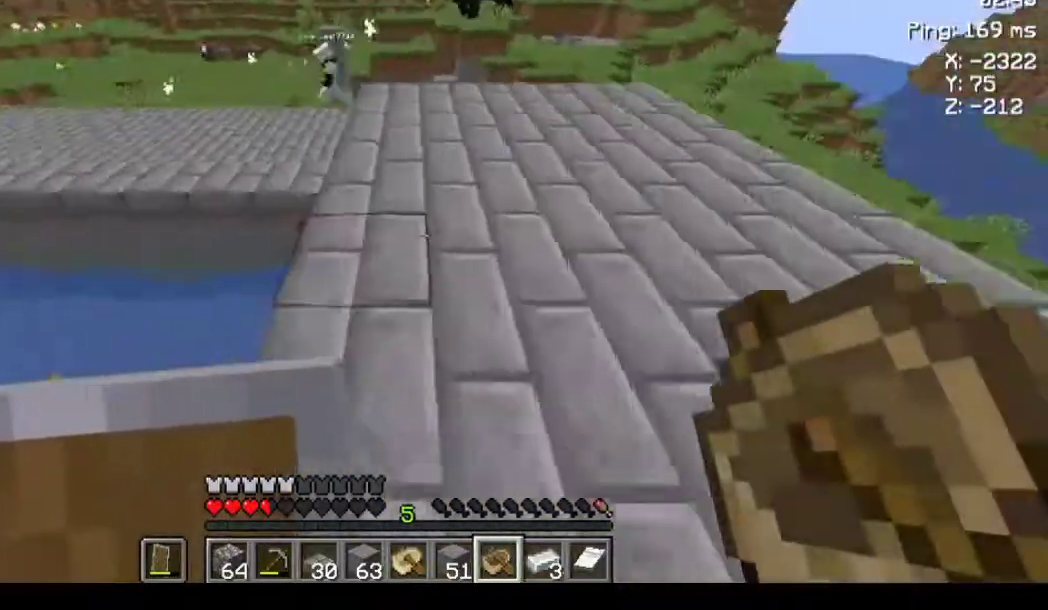
{"keys": ["space", "w"], "mouse": [], "events": [[500, "d", "up"]]}
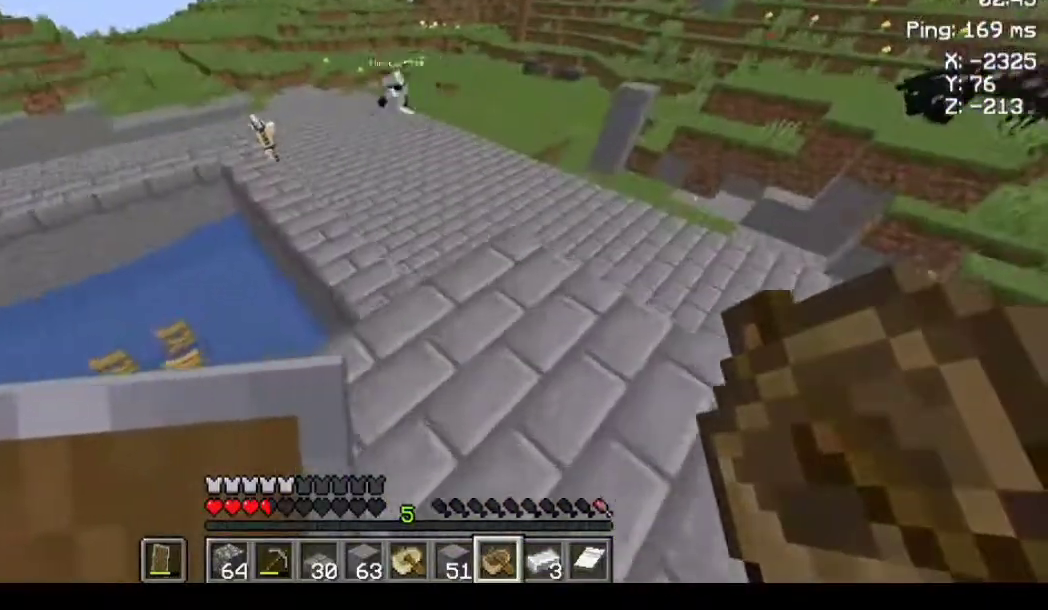
{"keys": ["d"], "mouse": [], "events": [[200, "w", "up"], [267, "space", "up"], [300, "d", "down"]]}
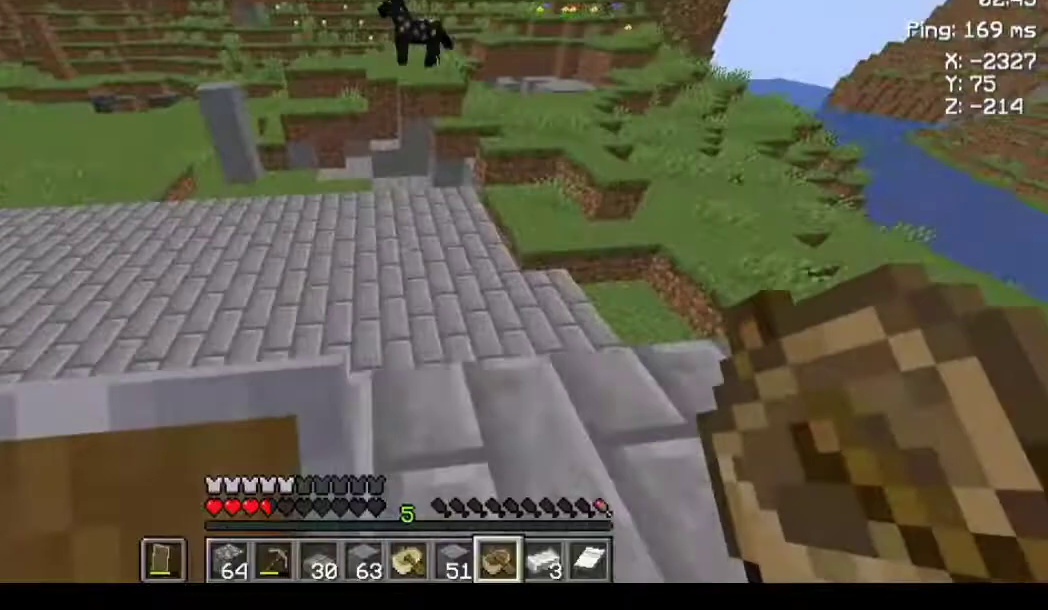
{"keys": ["space", "w"], "mouse": [], "events": [[133, "d", "up"], [300, "w", "down"], [333, "space", "down"]]}
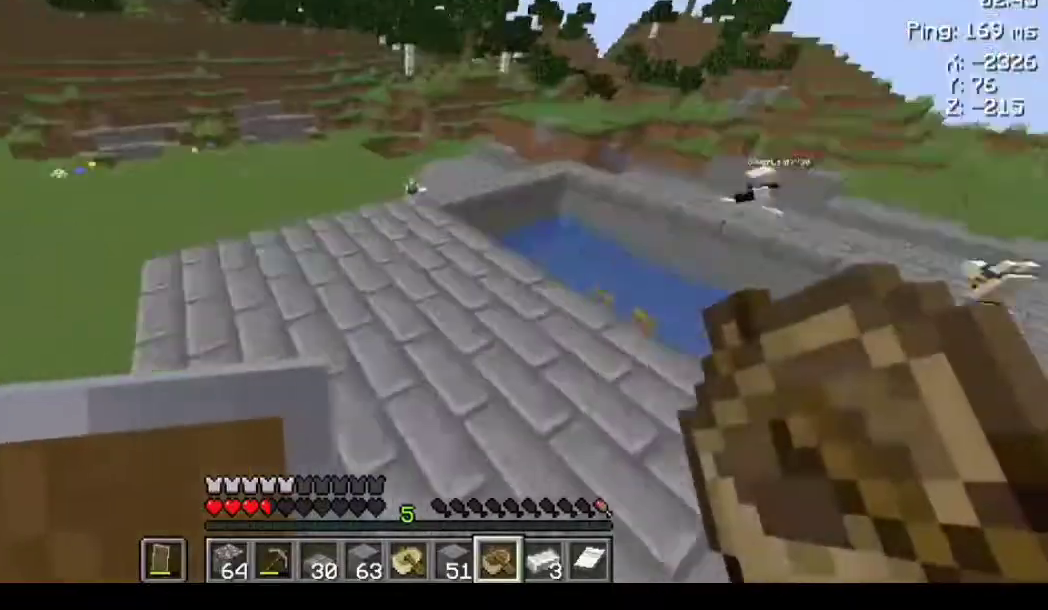
{"keys": ["space", "w"], "mouse": [], "events": []}
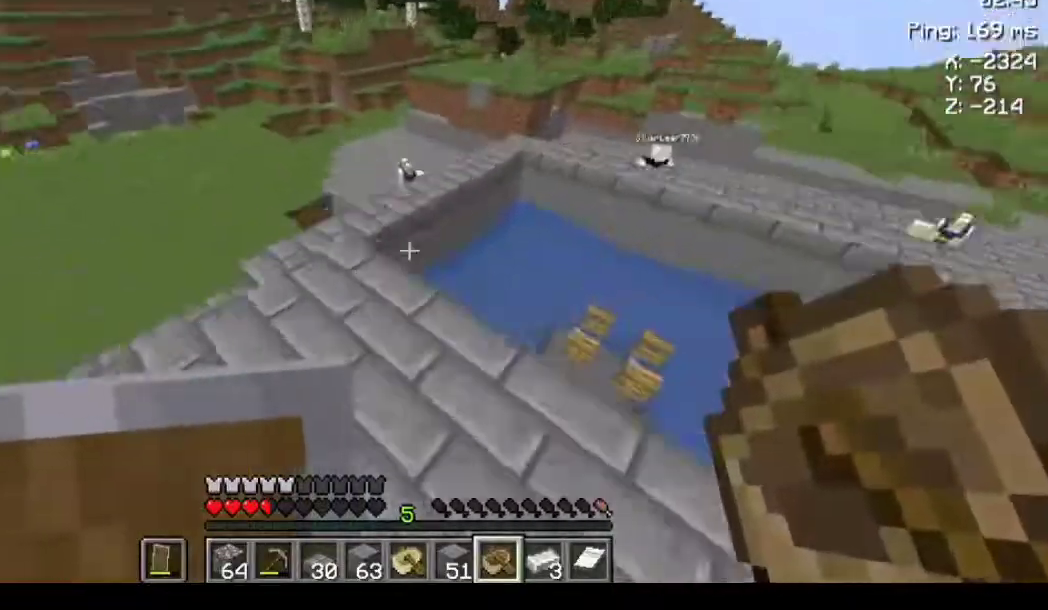
{"keys": ["a"], "mouse": [], "events": [[33, "a", "down"], [133, "a", "up"], [300, "space", "up"], [367, "a", "down"], [367, "w", "up"]]}
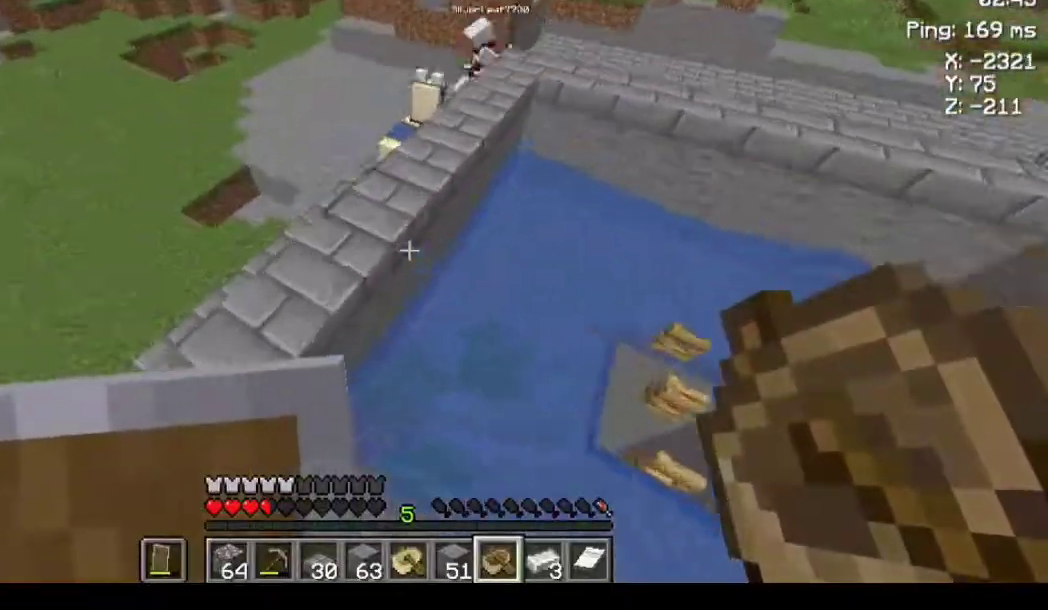
{"keys": [], "mouse": [], "events": [[133, "a", "up"]]}
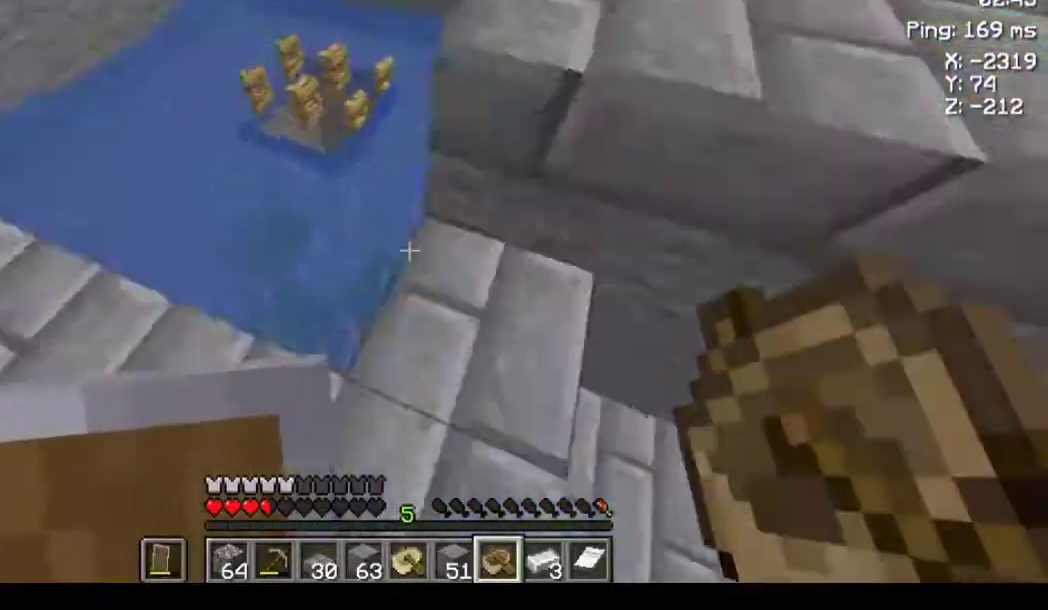
{"keys": [], "mouse": [], "events": []}
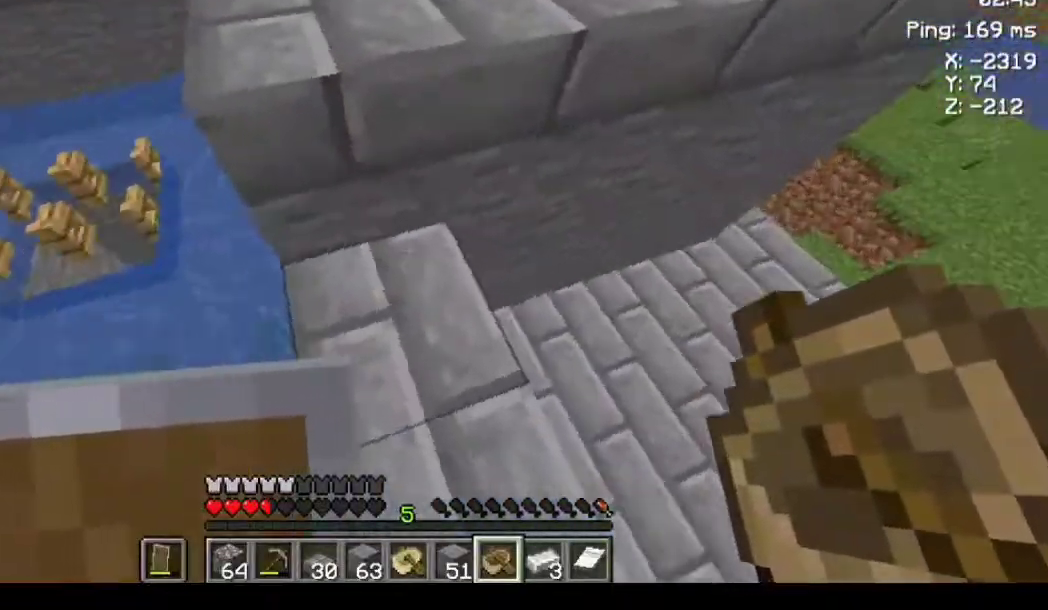
{"keys": ["w"], "mouse": [], "events": [[500, "w", "down"]]}
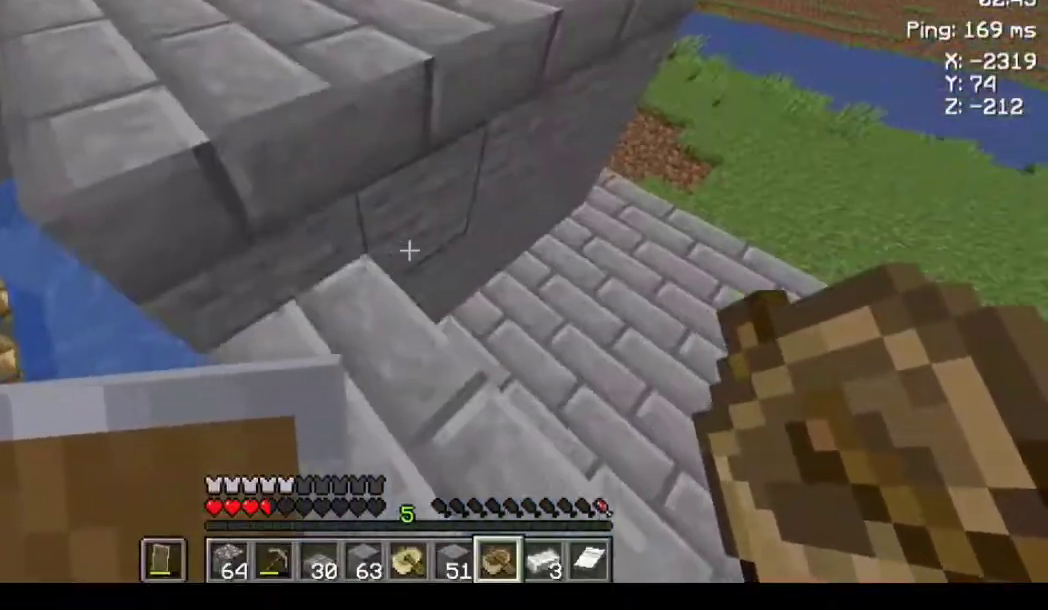
{"keys": ["a", "space", "w"], "mouse": [], "events": [[167, "space", "down"], [500, "a", "down"]]}
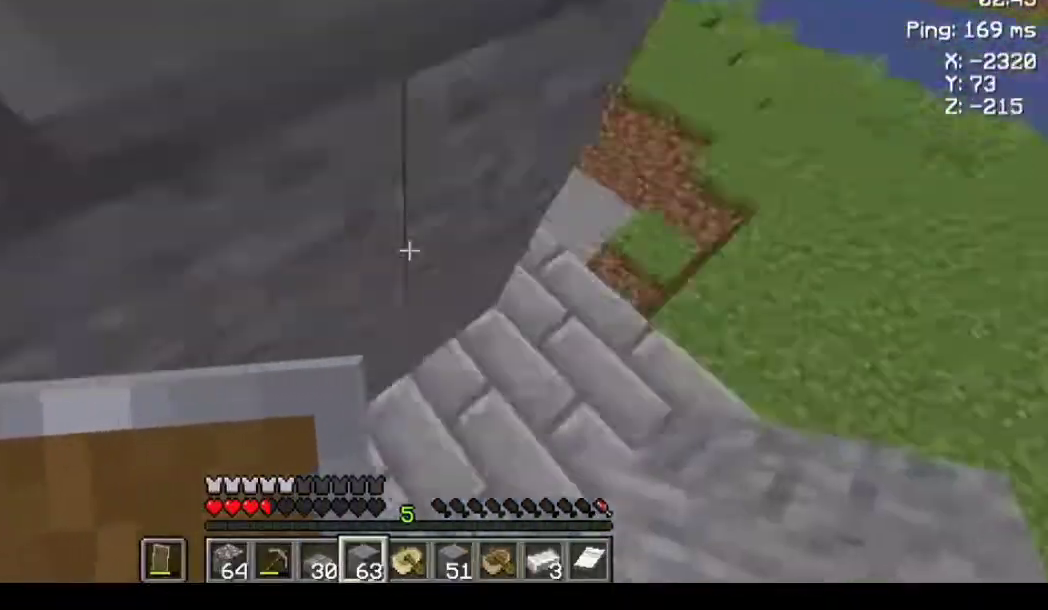
{"keys": ["space", "w"], "mouse": [], "events": [[100, "a", "up"], [200, "d", "down"], [433, "d", "up"]]}
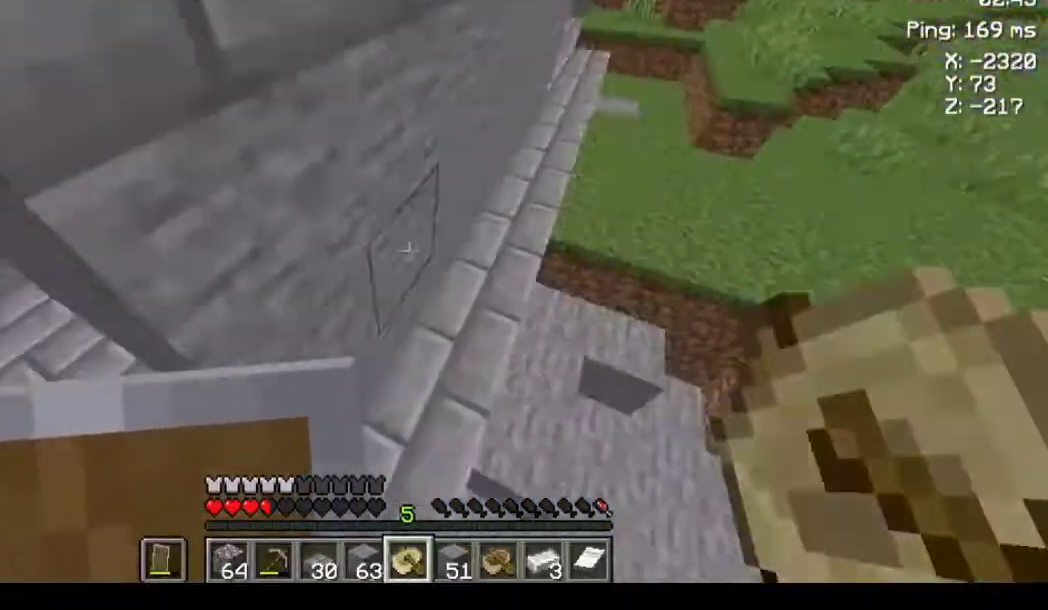
{"keys": ["a", "space", "w"], "mouse": [], "events": [[33, "a", "down"]]}
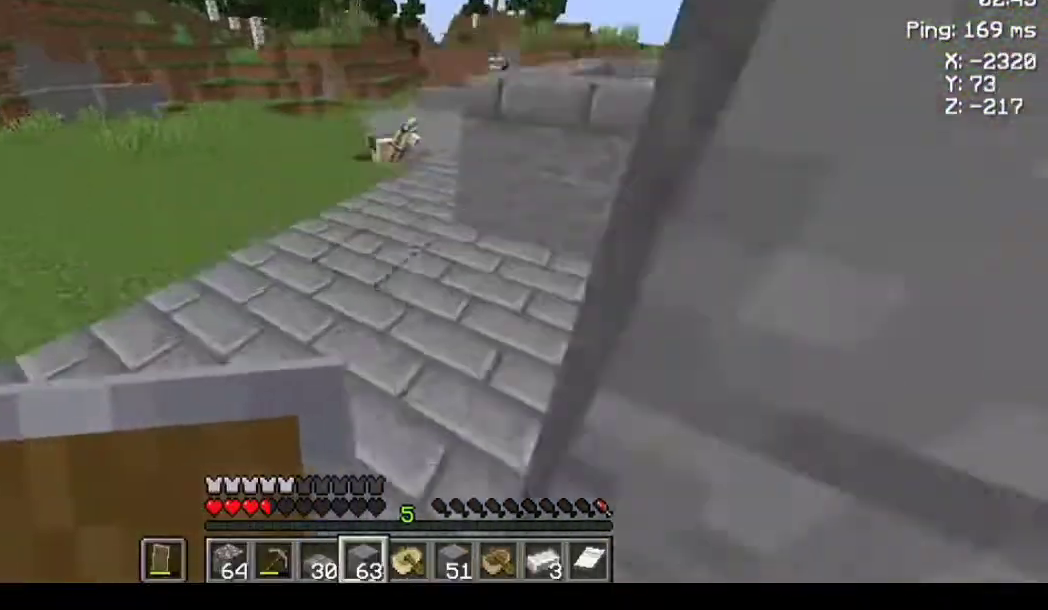
{"keys": ["space", "w"], "mouse": [], "events": [[133, "a", "up"]]}
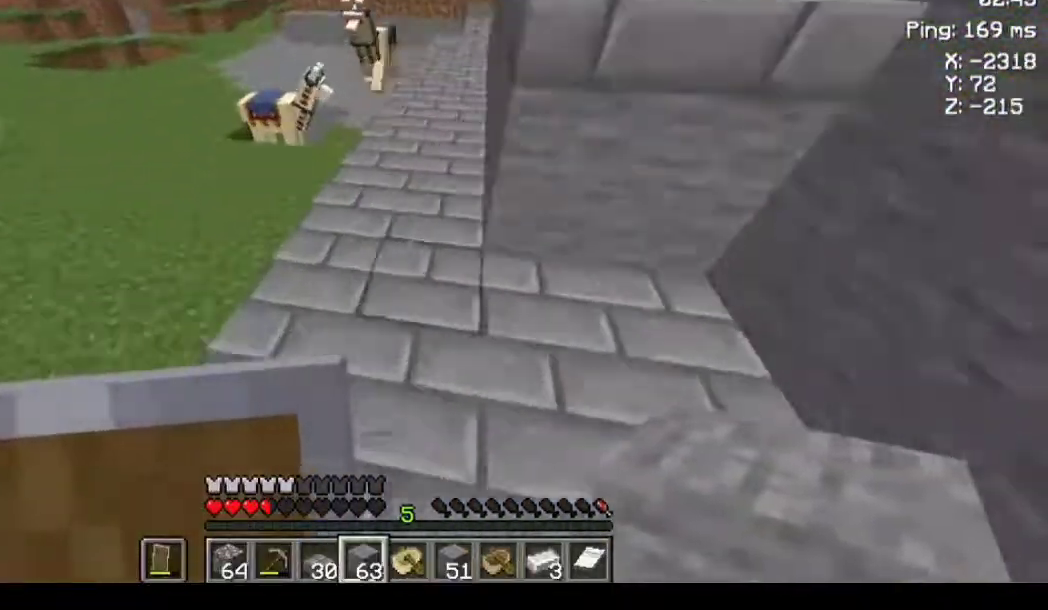
{"keys": ["a", "space", "w"], "mouse": [], "events": [[100, "a", "down"]]}
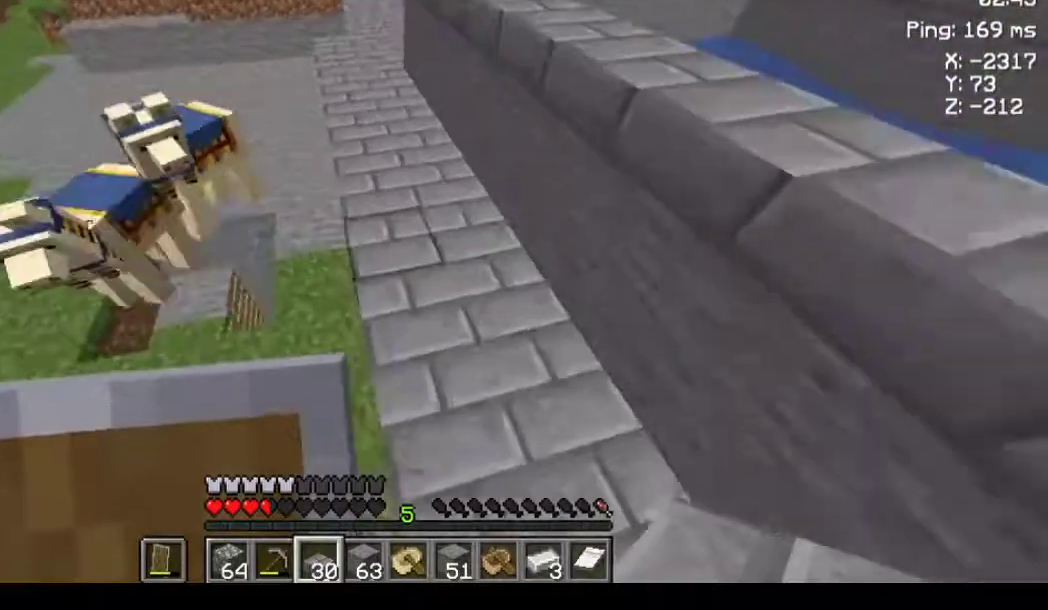
{"keys": [], "mouse": [], "events": [[100, "space", "up"], [267, "w", "up"], [333, "a", "up"]]}
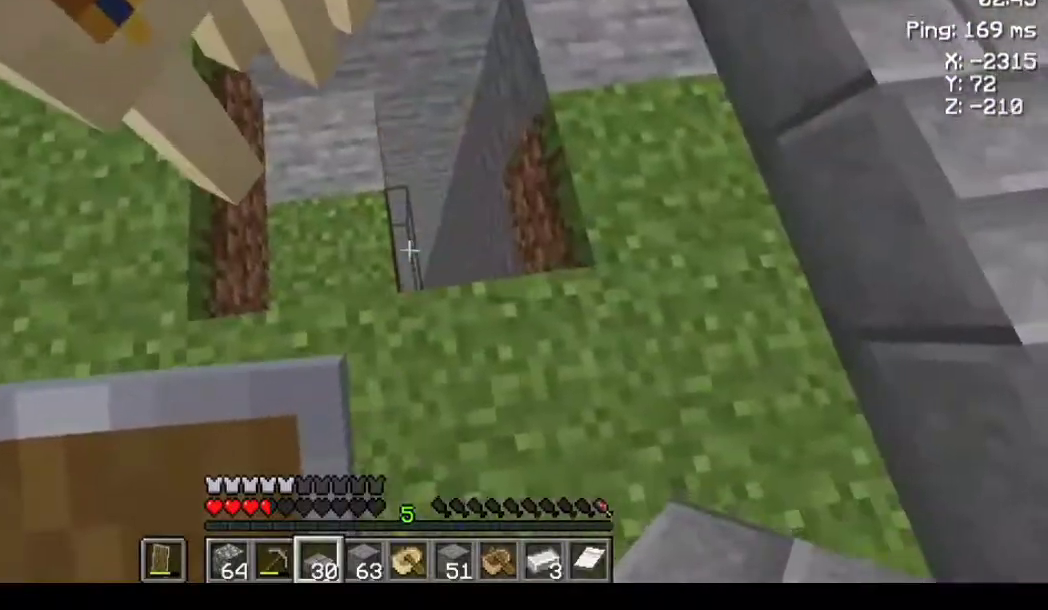
{"keys": [], "mouse": [], "events": [[400, "w", "down"], [467, "w", "up"]]}
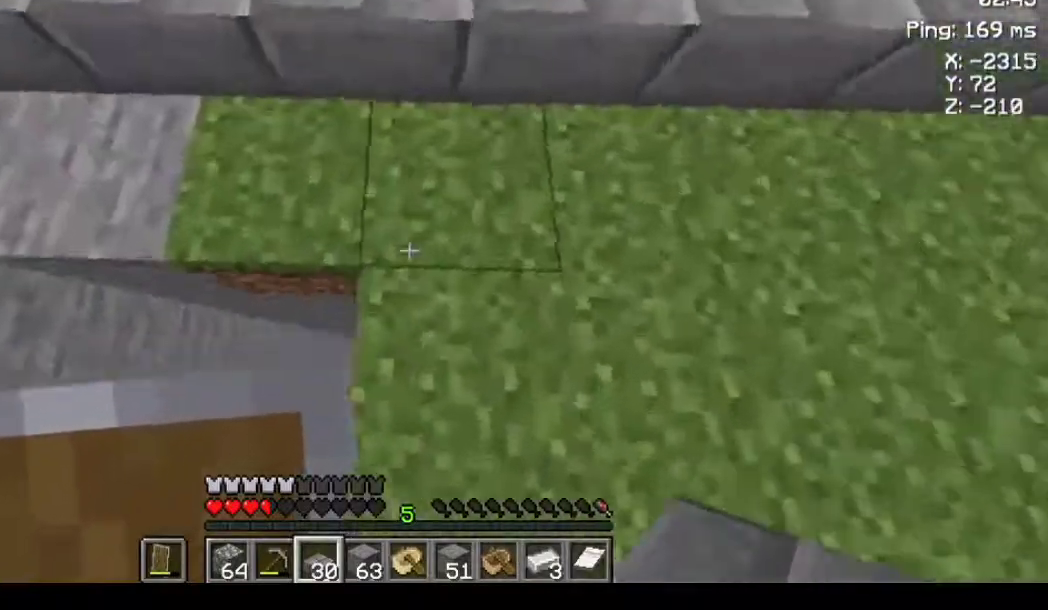
{"keys": ["space"], "mouse": [], "events": [[133, "space", "down"], [333, "w", "down"], [400, "w", "up"]]}
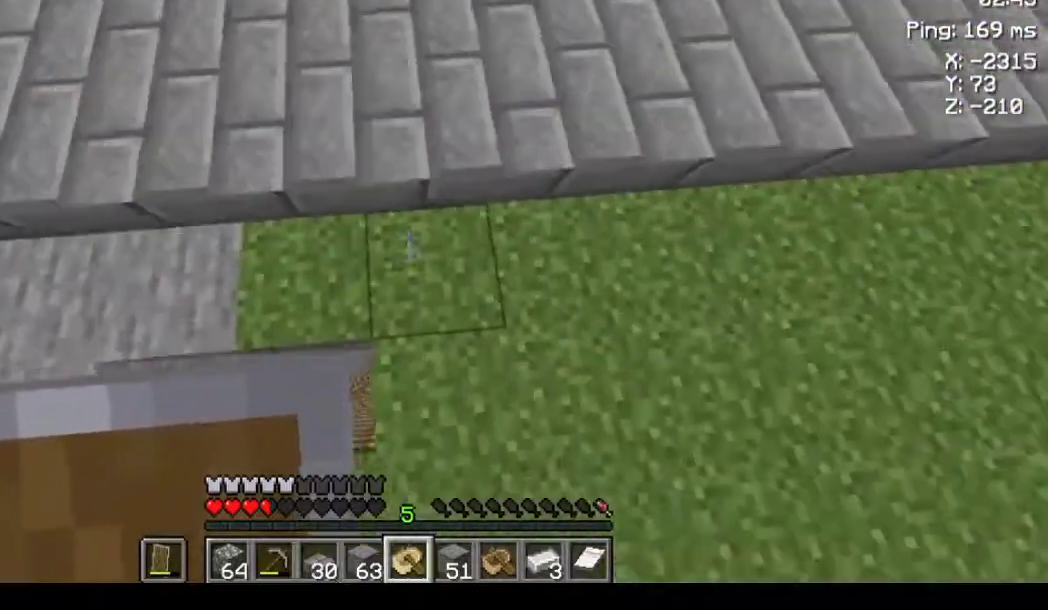
{"keys": ["space"], "mouse": [], "events": []}
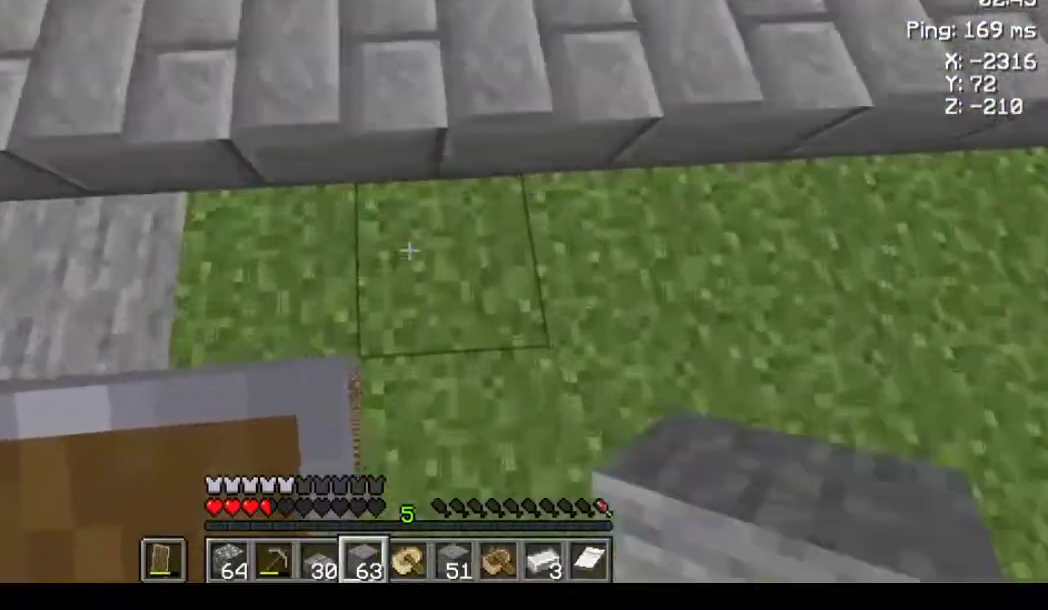
{"keys": ["space"], "mouse": [], "events": [[100, "mouse_right", "down"], [167, "mouse_right", "up"], [233, "mouse_right", "down"], [300, "mouse_right", "up"], [333, "mouse_right", "down"], [400, "mouse_right", "up"], [467, "mouse_right", "down"], [500, "mouse_right", "up"]]}
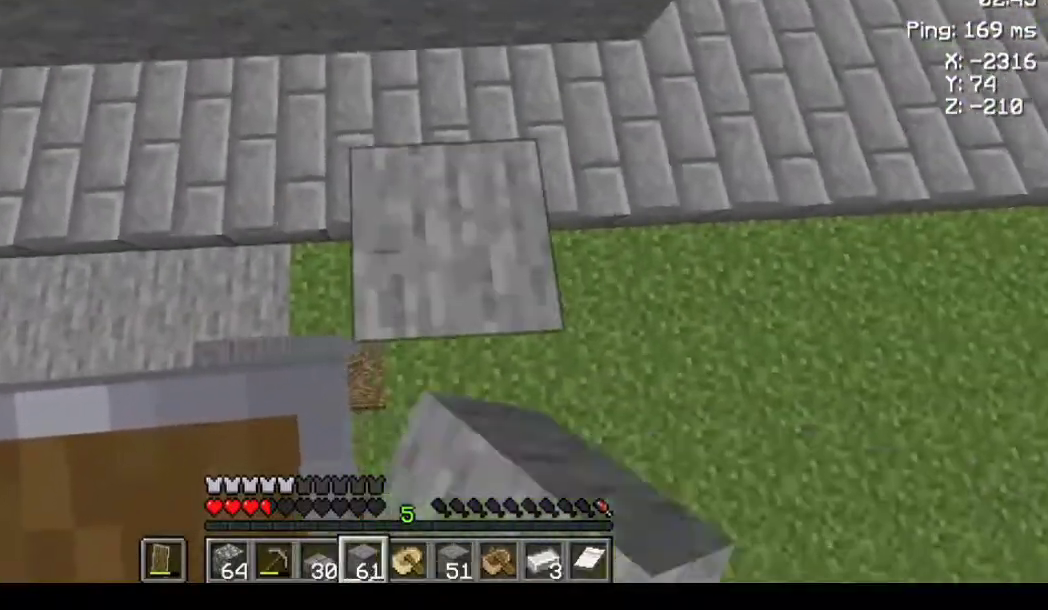
{"keys": [], "mouse": [], "events": [[67, "mouse_right", "down"], [100, "mouse_right", "up"], [200, "space", "up"], [300, "s", "down"], [433, "s", "up"]]}
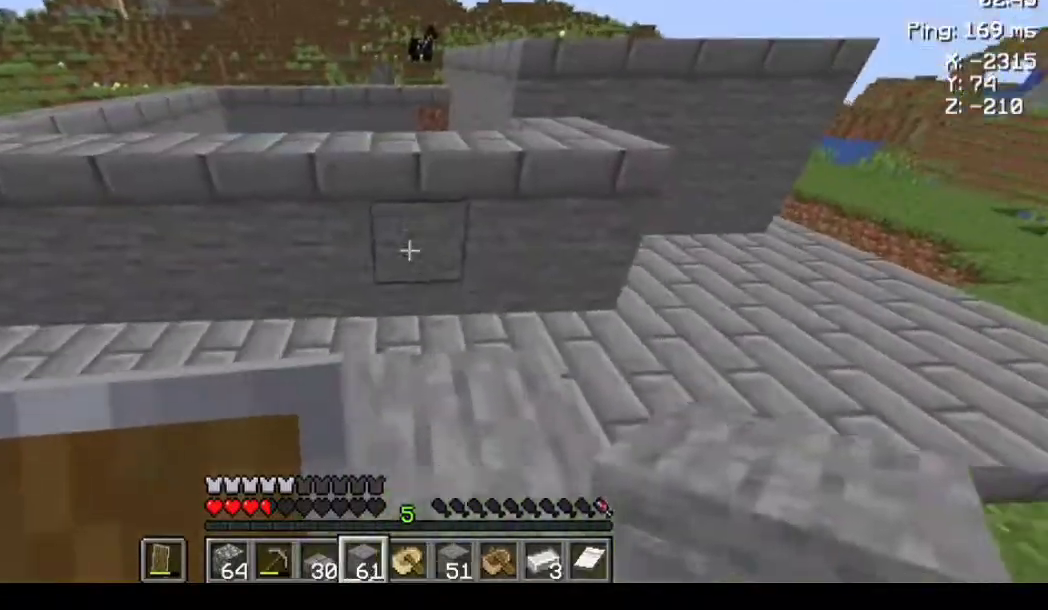
{"keys": ["space", "w"], "mouse": [], "events": [[100, "mouse_right", "down"], [133, "mouse_right", "up"], [367, "mouse_right", "down"], [400, "mouse_right", "up"], [433, "w", "down"], [467, "space", "down"]]}
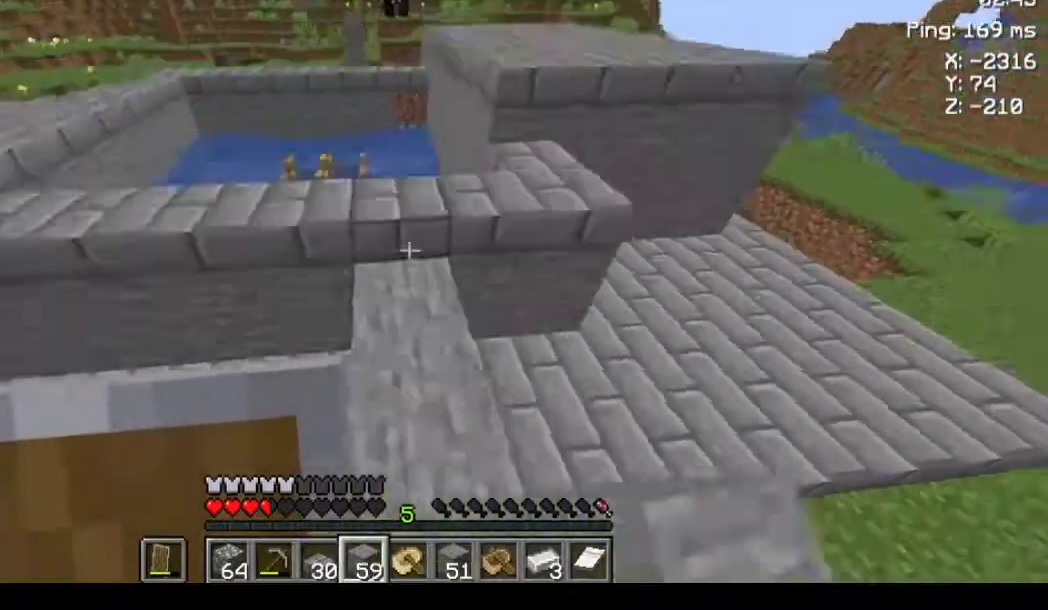
{"keys": ["w"], "mouse": [], "events": [[400, "space", "up"]]}
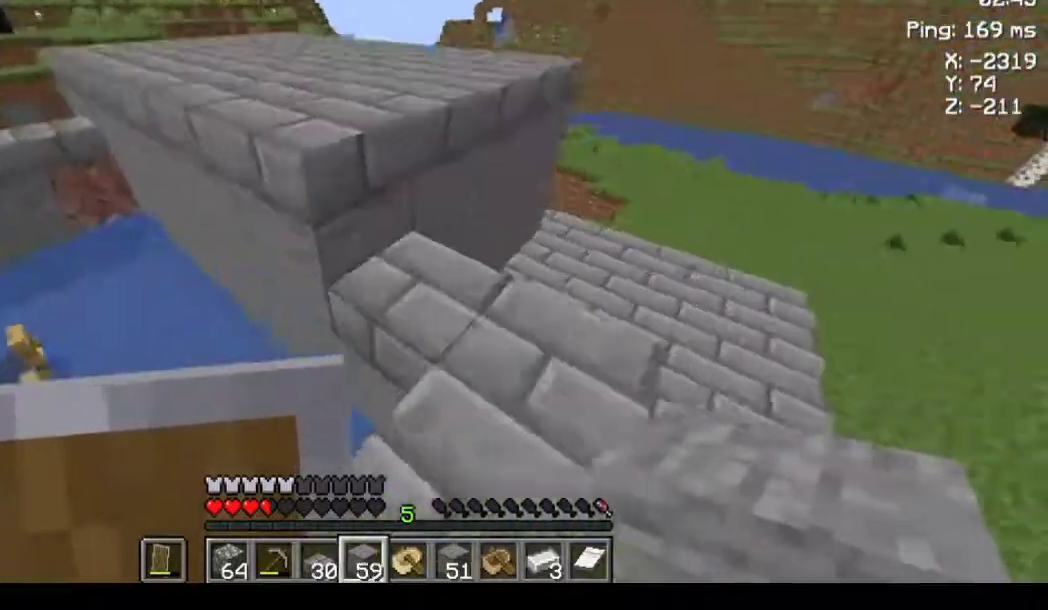
{"keys": ["space", "w"], "mouse": [], "events": [[67, "w", "up"], [167, "space", "down"], [167, "w", "down"]]}